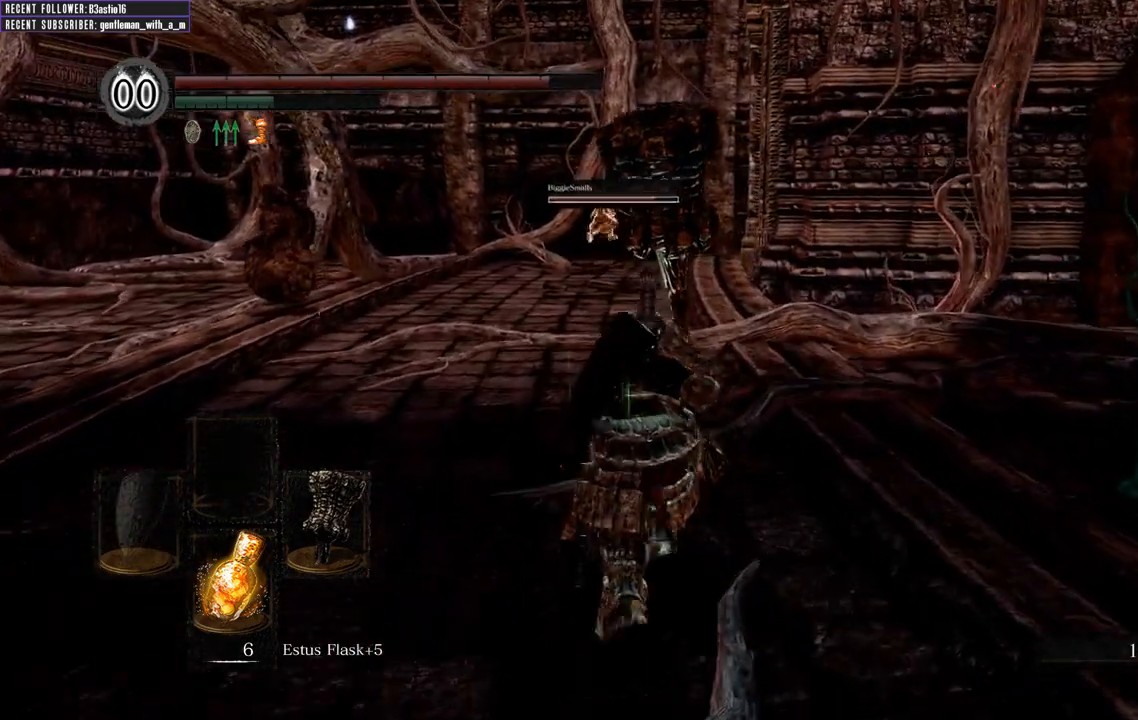
Gameplay with a controller (Xbox layout); each line is a JSON object with the inputs held at the frame after it. "events" lists button and stick changes between this image and that frame as [ms after this image, input, new state], when the widget could be followed in between.
{"buttons": ["B"], "left_stick": "up", "right_stick": "center", "events": [[167, "right_stick", "down"], [417, "right_stick", "center"]]}
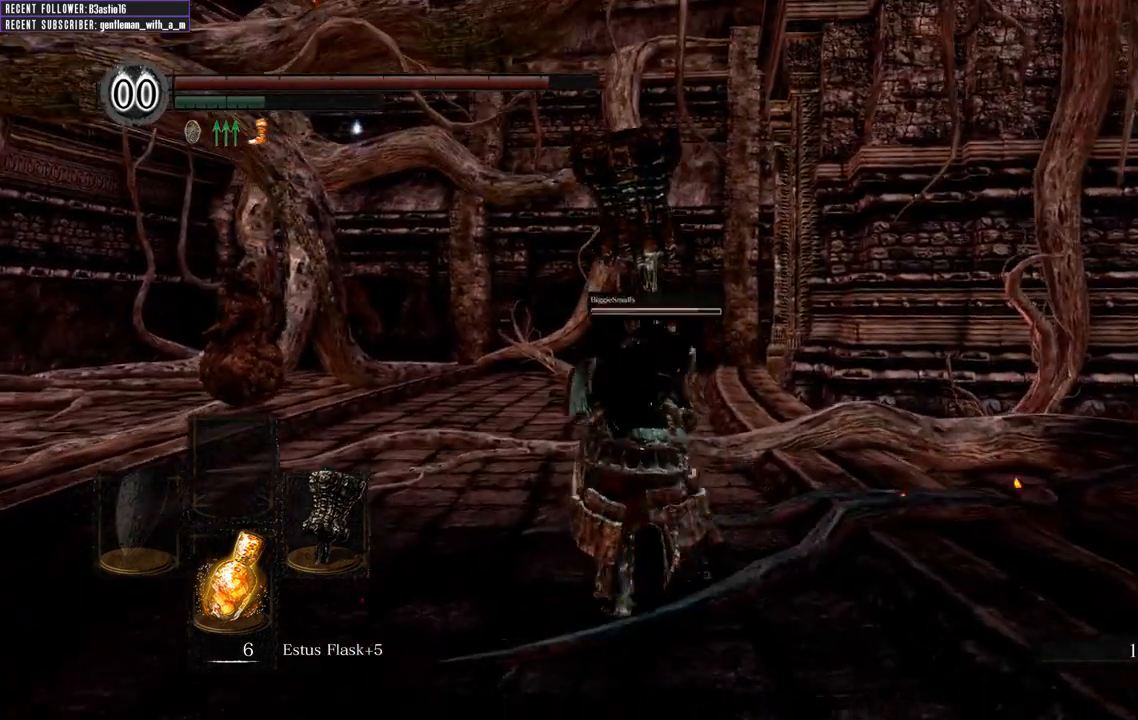
{"buttons": ["B"], "left_stick": "up", "right_stick": "center", "events": []}
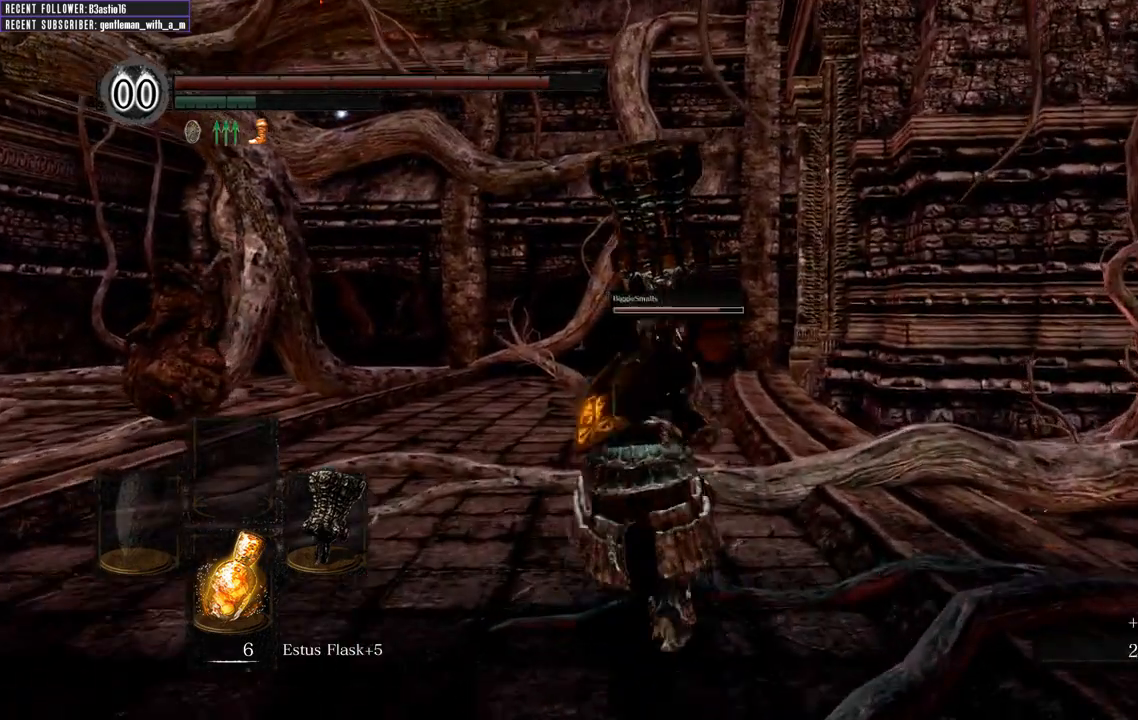
{"buttons": ["B"], "left_stick": "up", "right_stick": "center", "events": []}
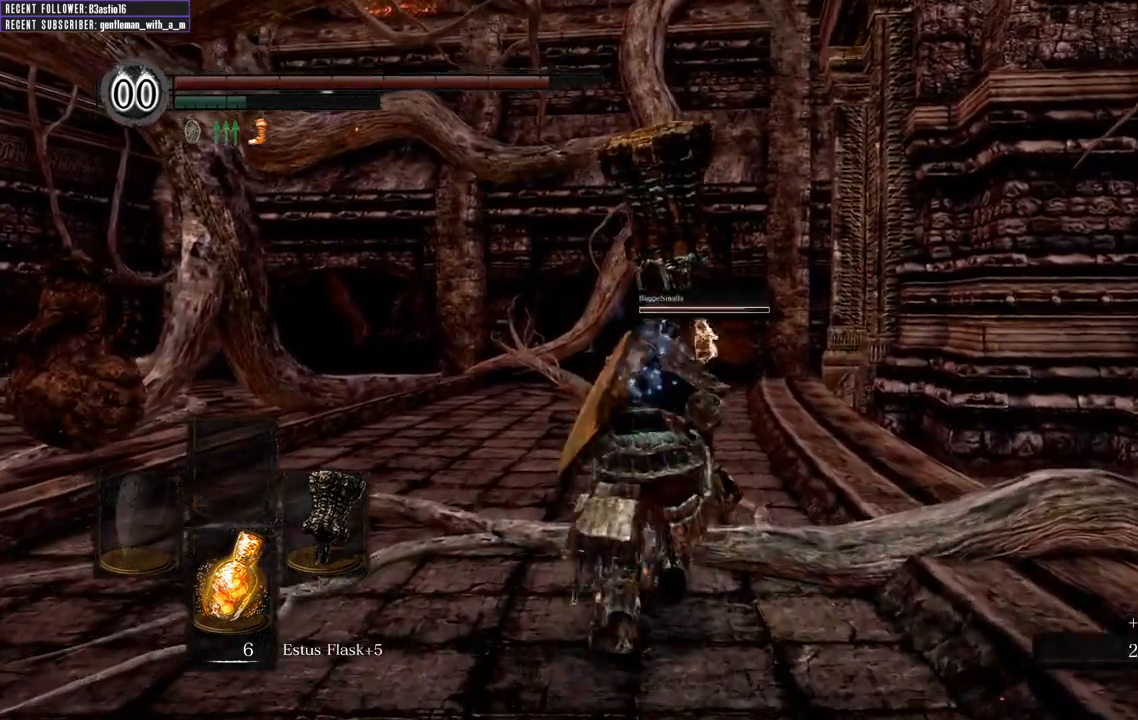
{"buttons": [], "left_stick": "up", "right_stick": "center", "events": [[150, "B", "up"], [233, "right_stick", "up"], [417, "right_stick", "center"]]}
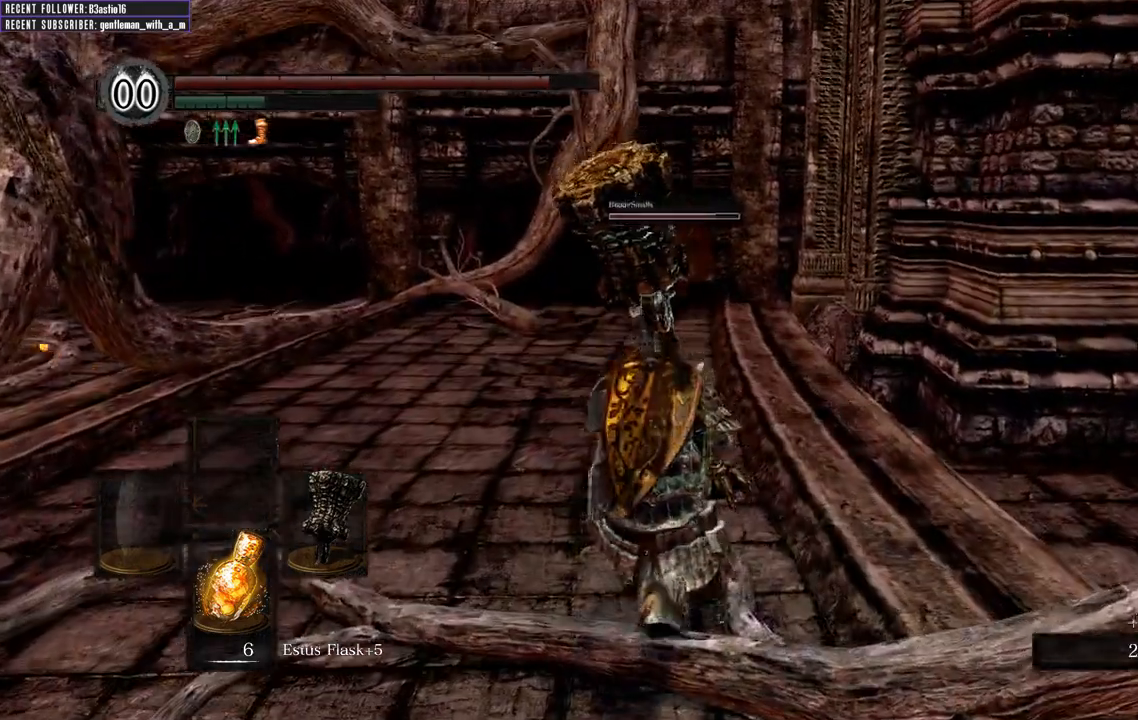
{"buttons": ["B"], "left_stick": "up", "right_stick": "center", "events": [[267, "B", "down"]]}
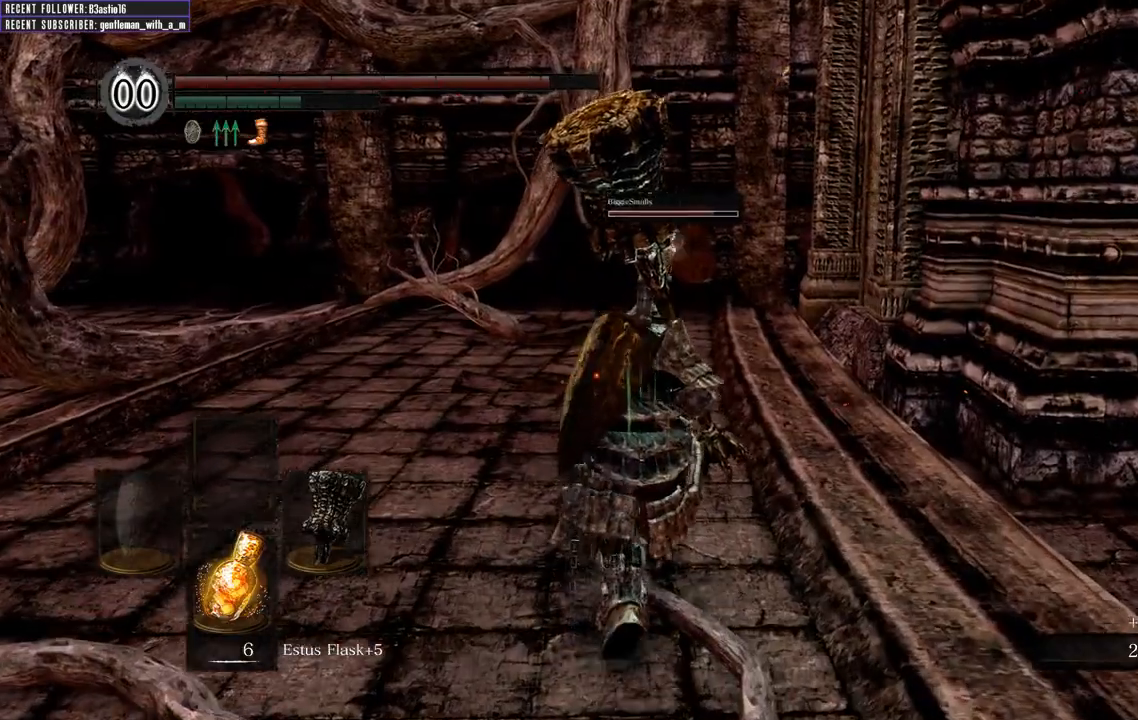
{"buttons": ["B"], "left_stick": "up", "right_stick": "center", "events": []}
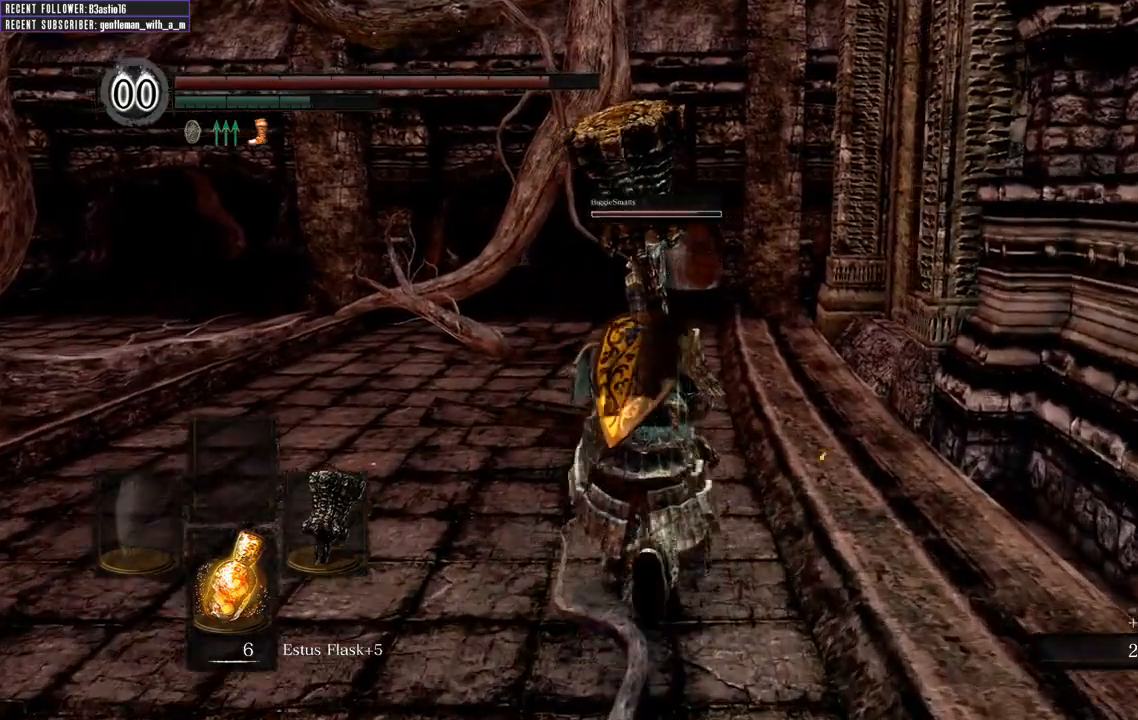
{"buttons": ["B"], "left_stick": "up", "right_stick": "center", "events": []}
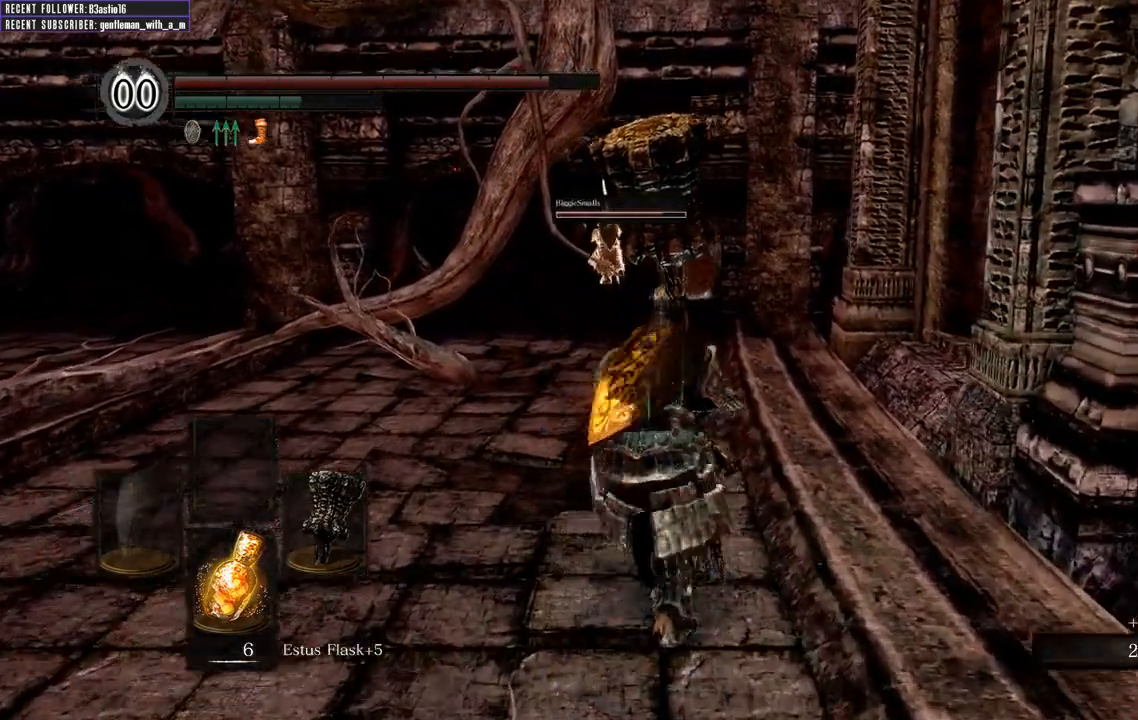
{"buttons": [], "left_stick": "up", "right_stick": "center", "events": [[233, "B", "up"]]}
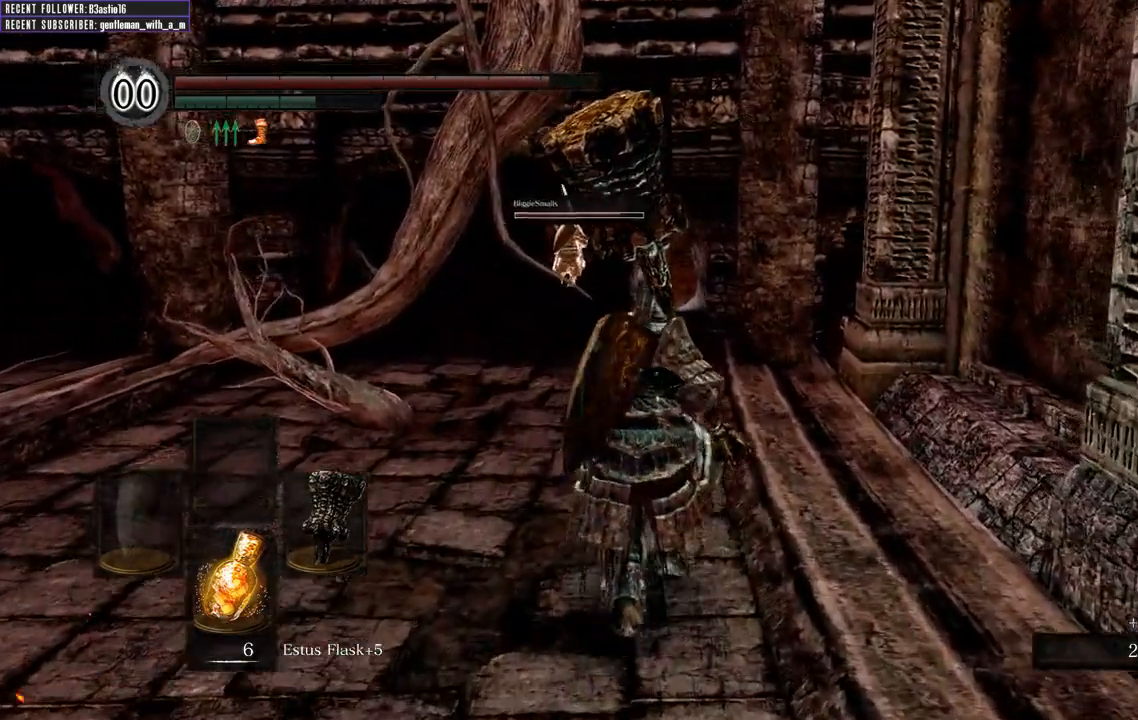
{"buttons": ["DPAD_RIGHT"], "left_stick": "up", "right_stick": "center", "events": [[117, "START", "down"], [217, "START", "up"], [400, "DPAD_RIGHT", "down"]]}
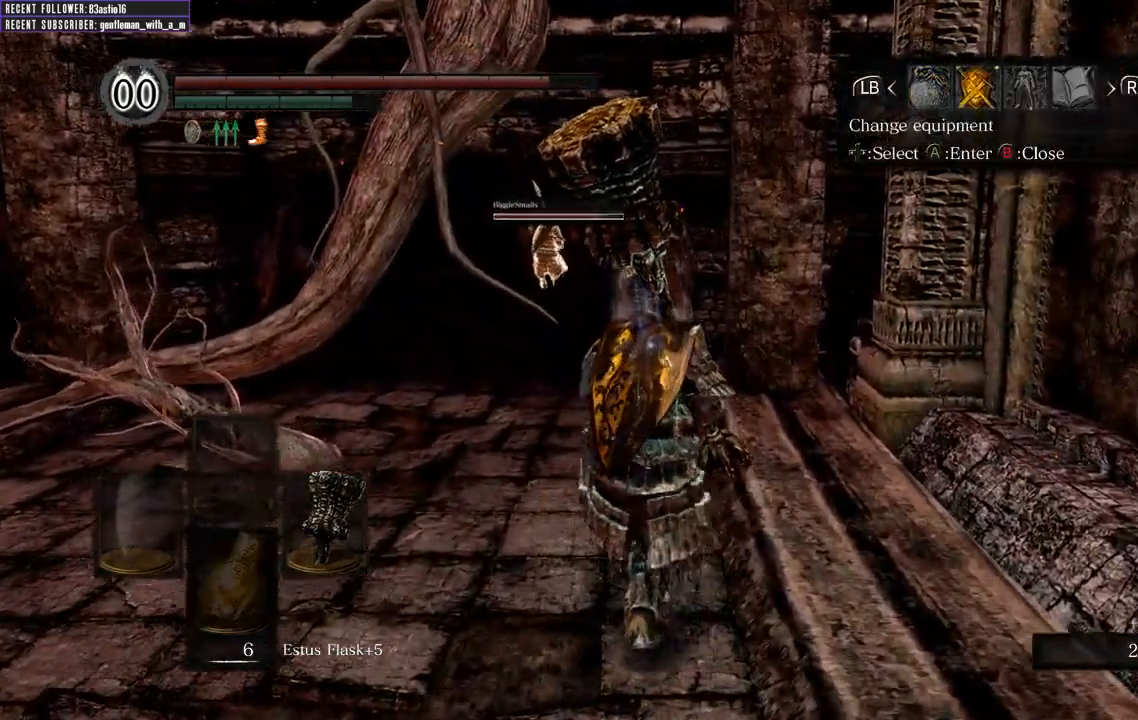
{"buttons": [], "left_stick": "up", "right_stick": "center", "events": [[17, "DPAD_RIGHT", "up"], [267, "A", "down"], [350, "A", "up"]]}
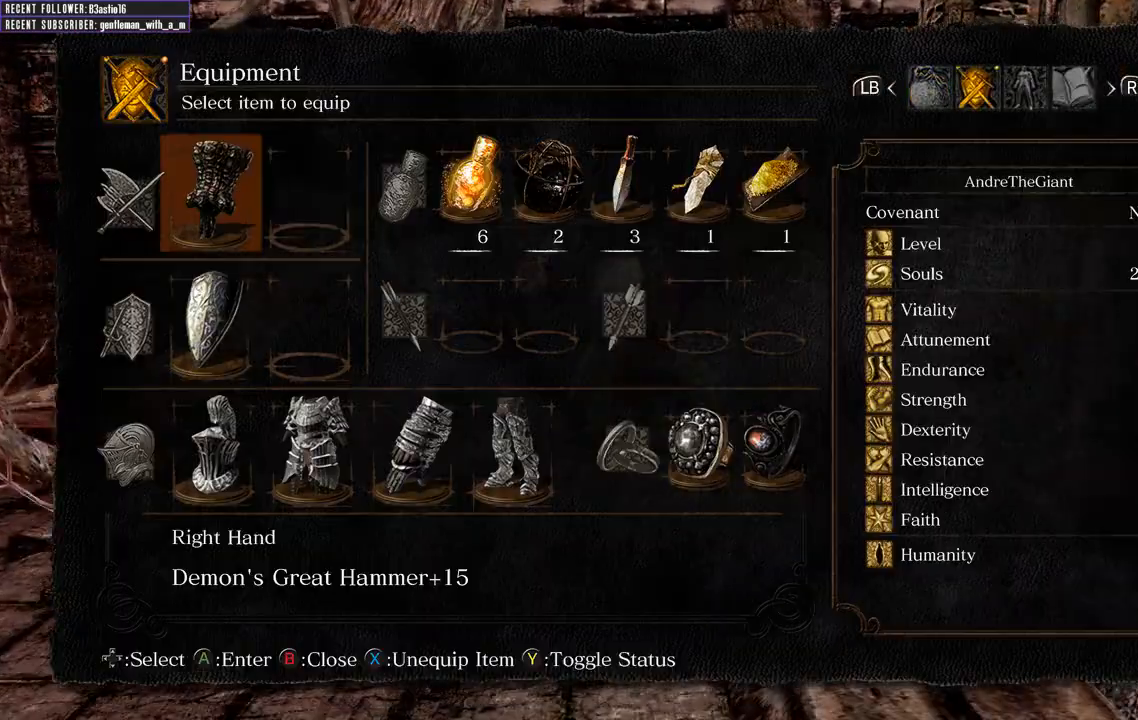
{"buttons": [], "left_stick": "up", "right_stick": "center", "events": [[233, "DPAD_UP", "down"], [350, "DPAD_UP", "up"]]}
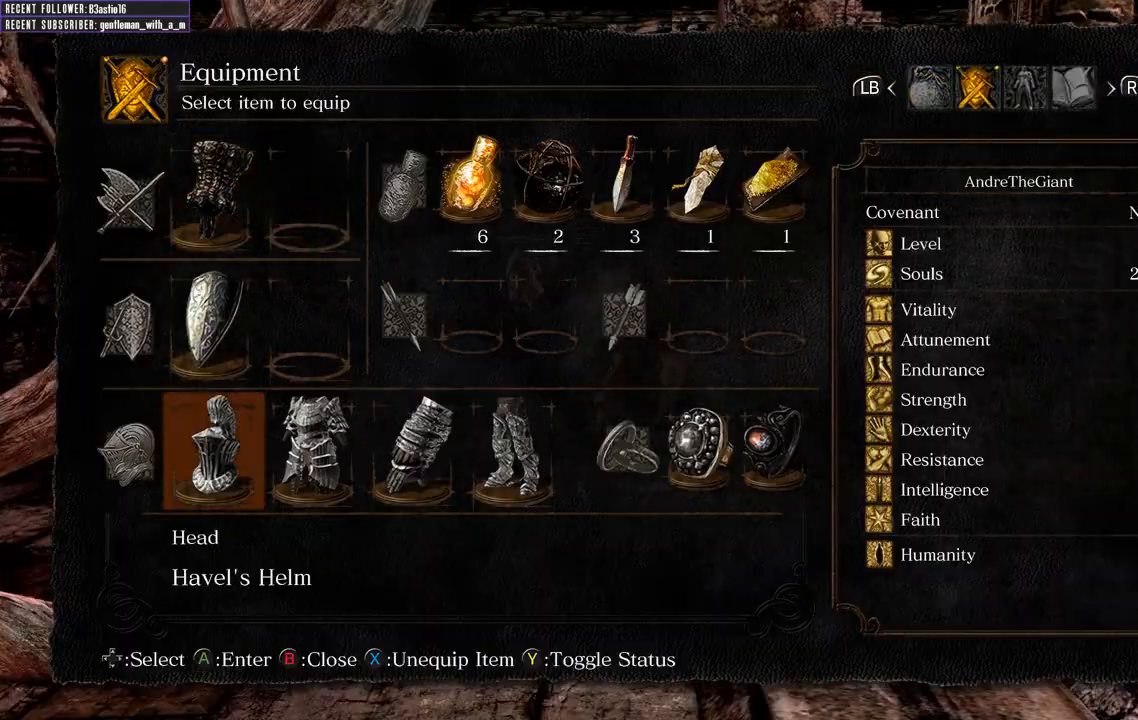
{"buttons": [], "left_stick": "up", "right_stick": "center", "events": [[33, "DPAD_LEFT", "down"], [133, "DPAD_LEFT", "up"]]}
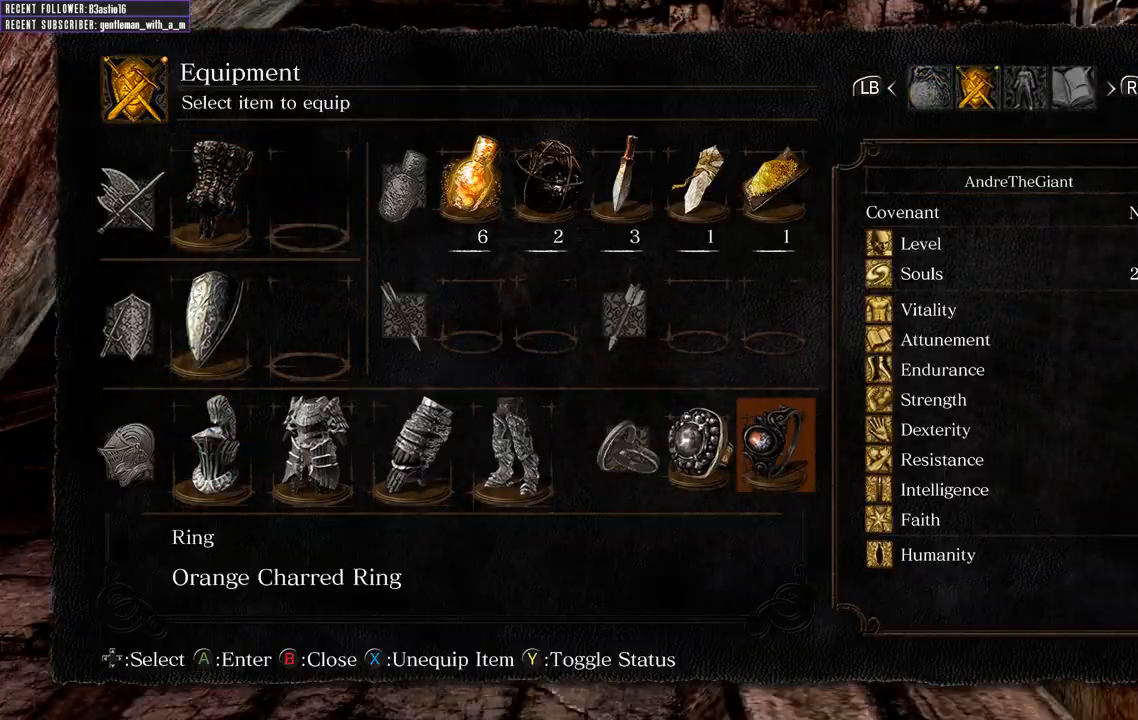
{"buttons": [], "left_stick": "up", "right_stick": "center", "events": [[50, "A", "down"], [117, "A", "up"]]}
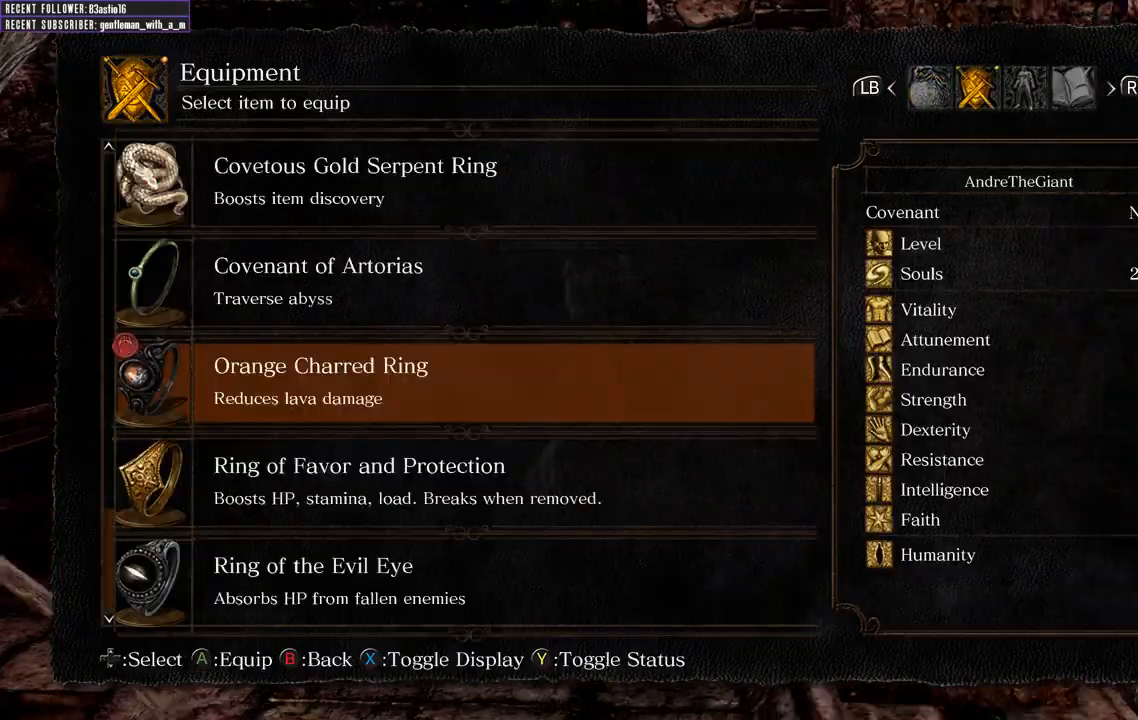
{"buttons": ["DPAD_UP"], "left_stick": "up", "right_stick": "center", "events": [[233, "DPAD_UP", "down"], [283, "DPAD_UP", "up"], [383, "DPAD_UP", "down"]]}
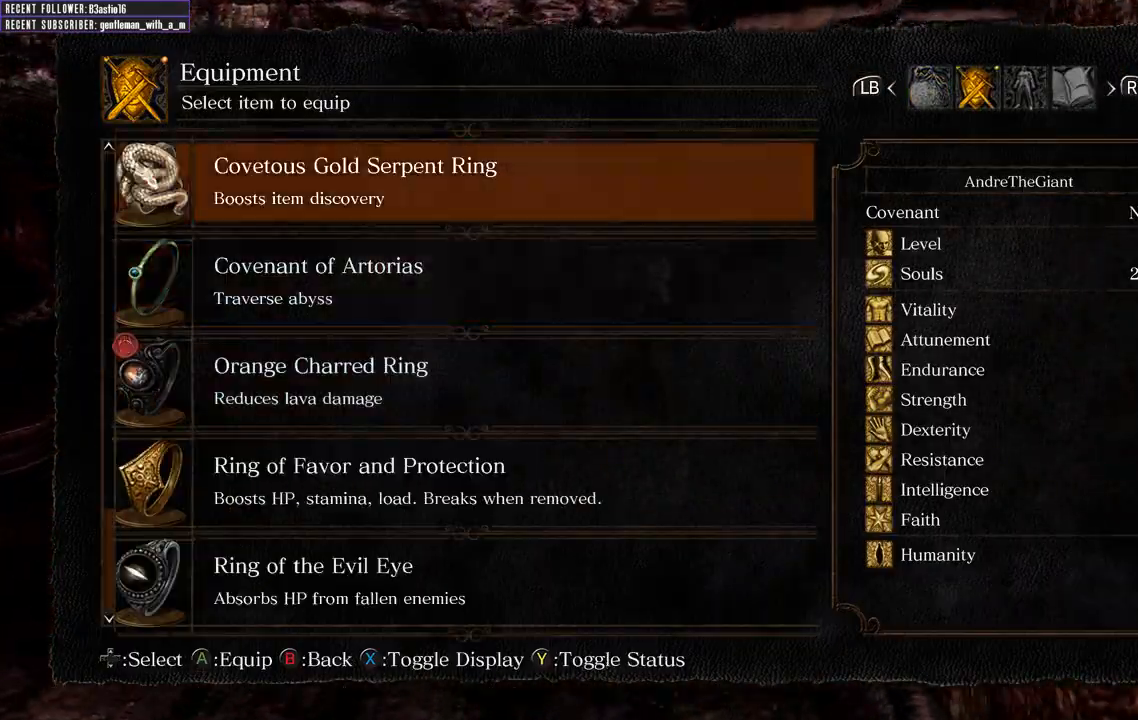
{"buttons": [], "left_stick": "up", "right_stick": "center", "events": [[50, "DPAD_UP", "up"], [133, "DPAD_UP", "down"], [183, "DPAD_UP", "up"], [250, "DPAD_UP", "down"], [317, "DPAD_UP", "up"], [367, "DPAD_UP", "down"], [417, "DPAD_UP", "up"]]}
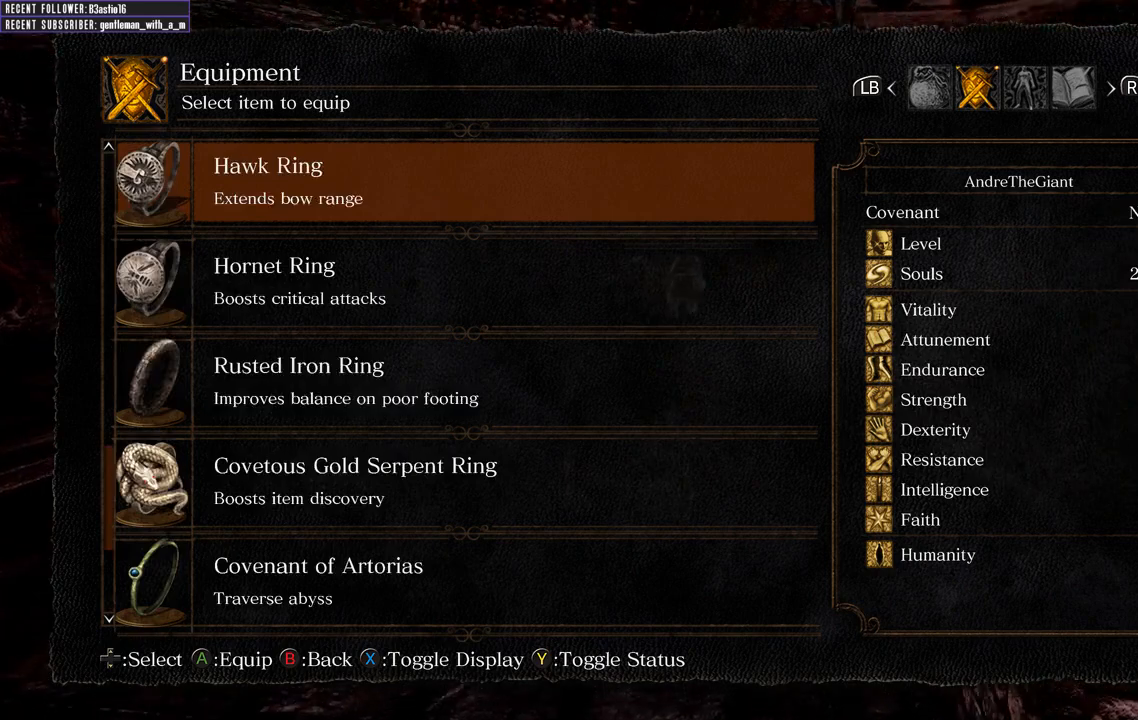
{"buttons": [], "left_stick": "up", "right_stick": "center", "events": [[133, "DPAD_UP", "down"], [350, "DPAD_UP", "up"], [417, "DPAD_UP", "down"], [450, "DPAD_UP", "up"]]}
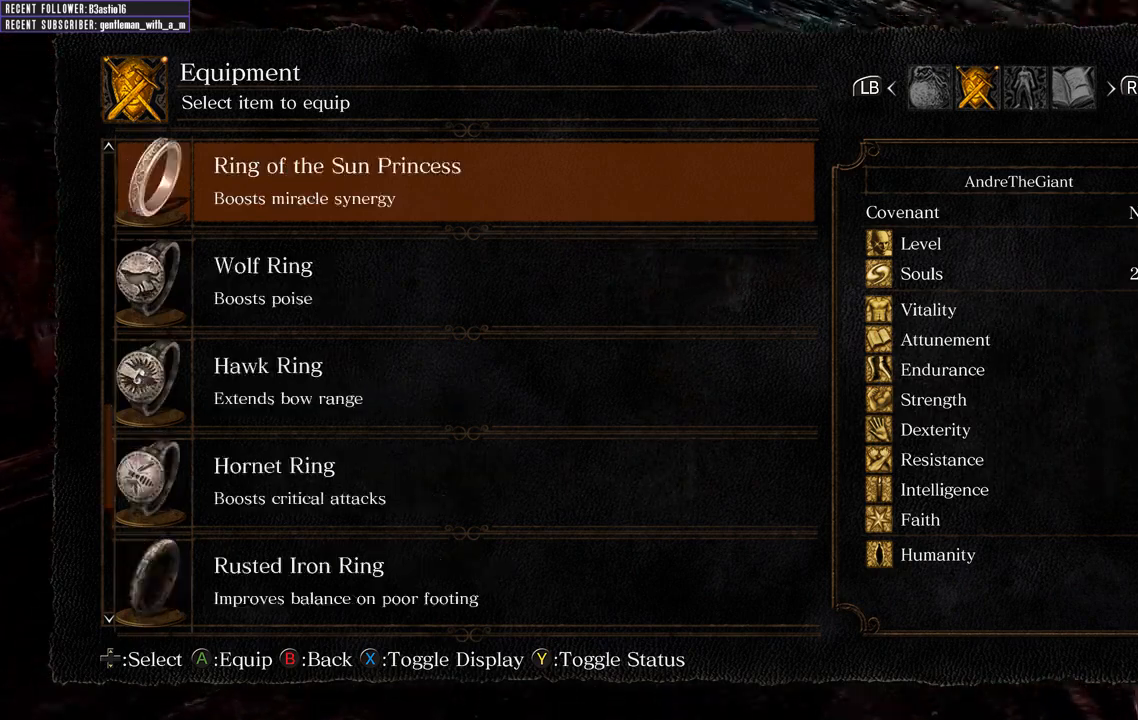
{"buttons": ["DPAD_UP"], "left_stick": "up", "right_stick": "center", "events": [[50, "DPAD_UP", "down"], [100, "DPAD_UP", "up"], [333, "DPAD_UP", "down"], [400, "DPAD_UP", "up"], [467, "DPAD_UP", "down"]]}
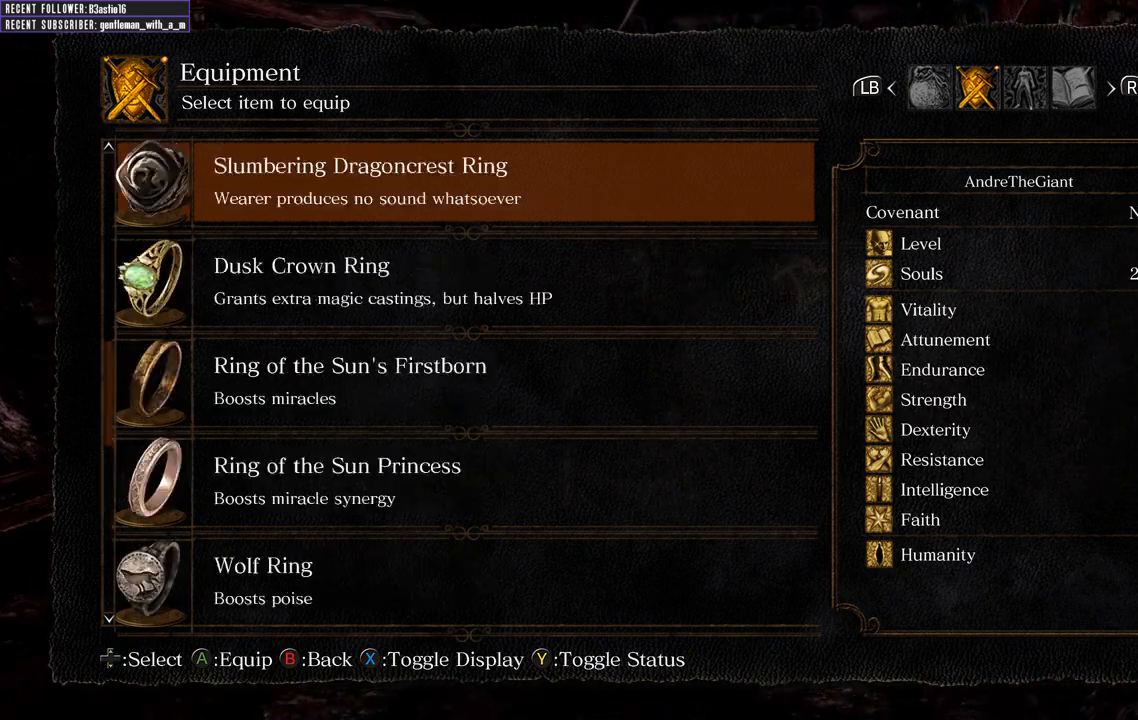
{"buttons": [], "left_stick": "up", "right_stick": "center", "events": [[33, "DPAD_UP", "up"], [67, "DPAD_UP", "down"], [133, "DPAD_UP", "up"], [217, "DPAD_UP", "down"], [283, "DPAD_UP", "up"], [350, "DPAD_UP", "down"], [450, "DPAD_UP", "up"]]}
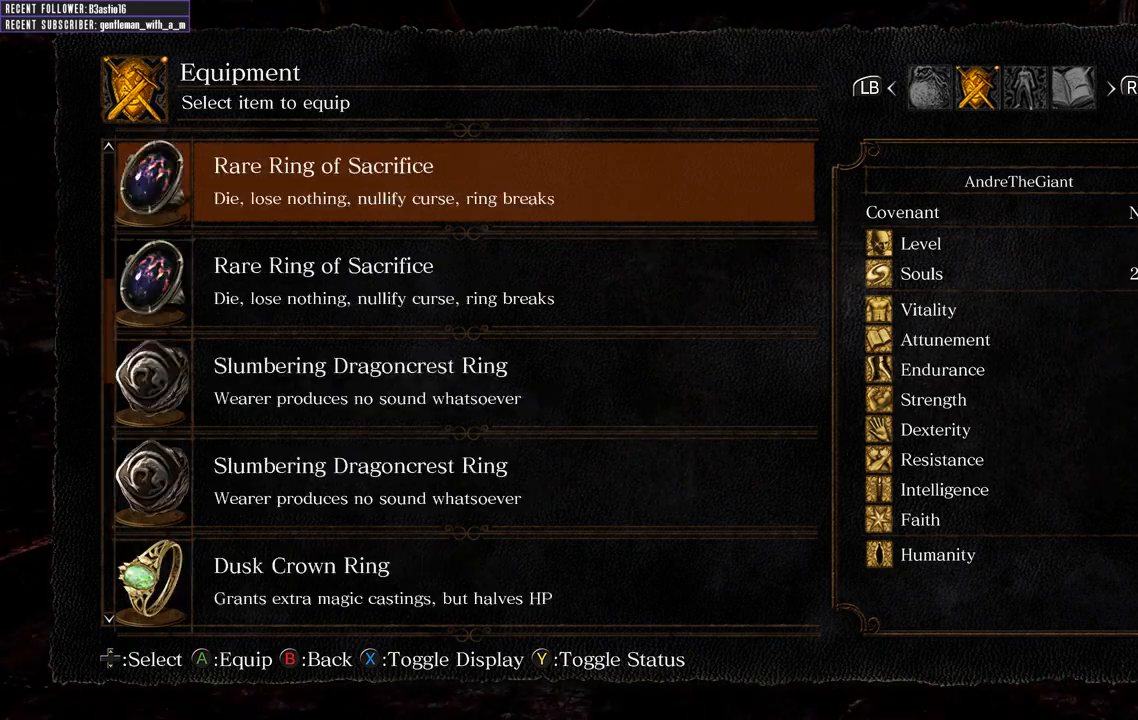
{"buttons": [], "left_stick": "up", "right_stick": "center", "events": [[33, "DPAD_UP", "down"], [67, "DPAD_UP", "up"], [167, "DPAD_UP", "down"], [200, "DPAD_UP", "up"], [267, "DPAD_UP", "down"], [317, "DPAD_UP", "up"]]}
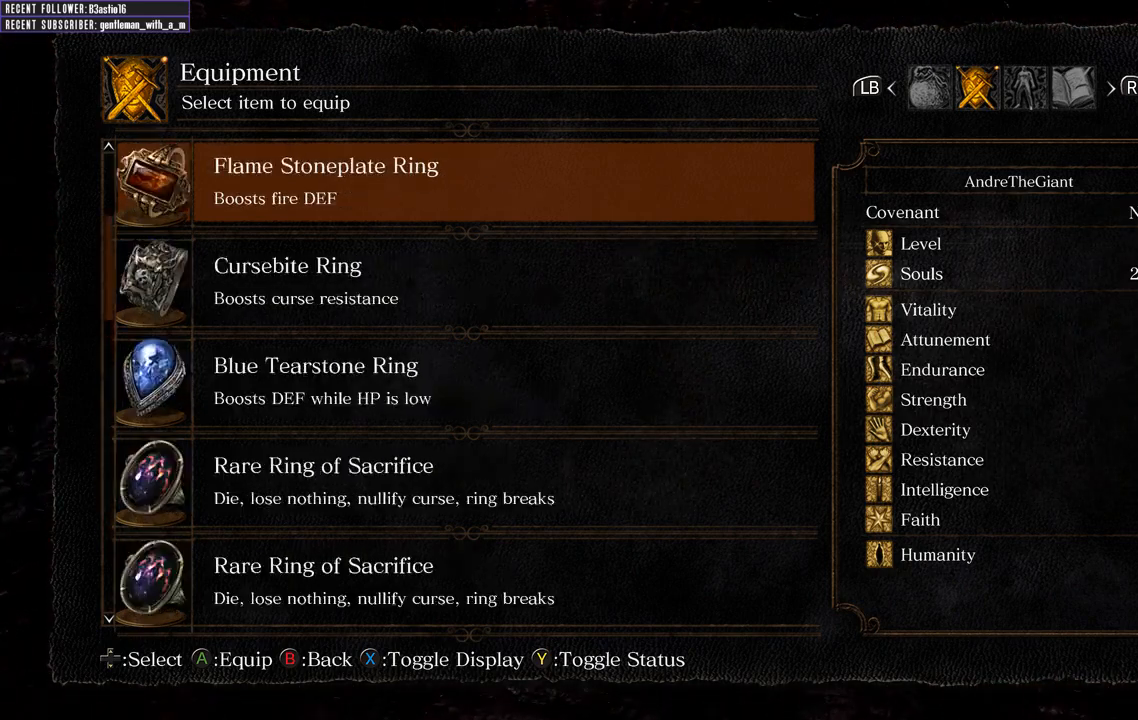
{"buttons": [], "left_stick": "up", "right_stick": "center", "events": [[67, "DPAD_UP", "down"], [167, "DPAD_UP", "up"], [250, "DPAD_UP", "down"], [350, "DPAD_UP", "up"]]}
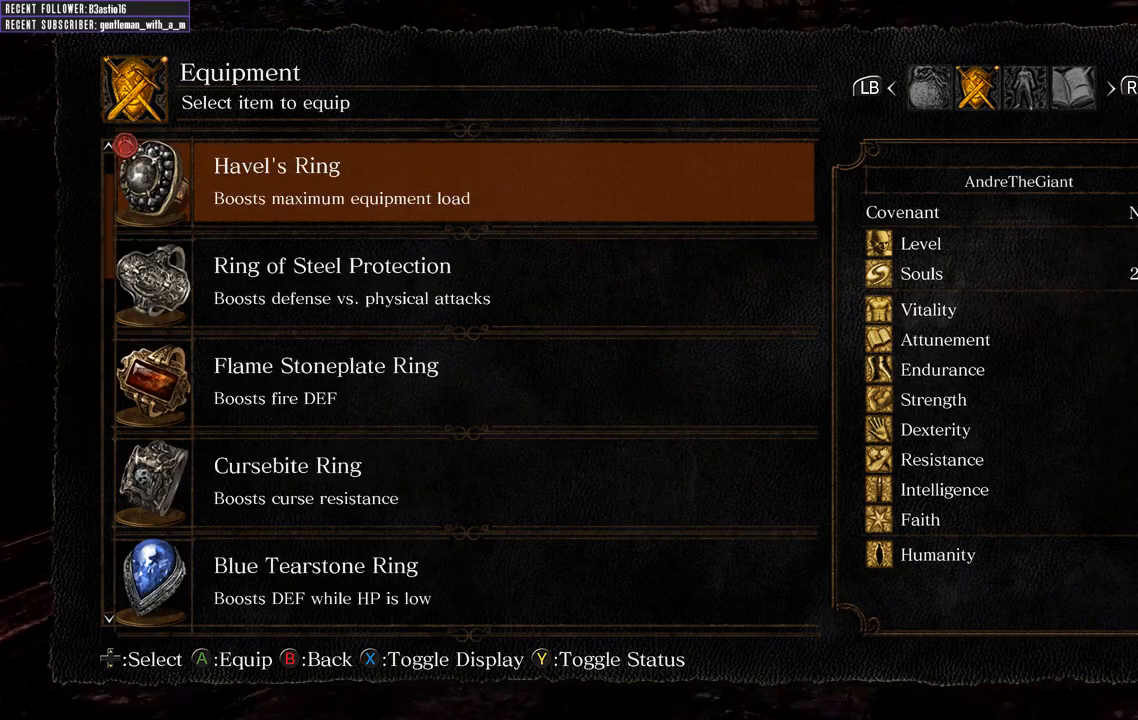
{"buttons": [], "left_stick": "up", "right_stick": "center", "events": [[33, "DPAD_UP", "down"], [150, "DPAD_UP", "up"], [267, "DPAD_UP", "down"], [383, "DPAD_UP", "up"]]}
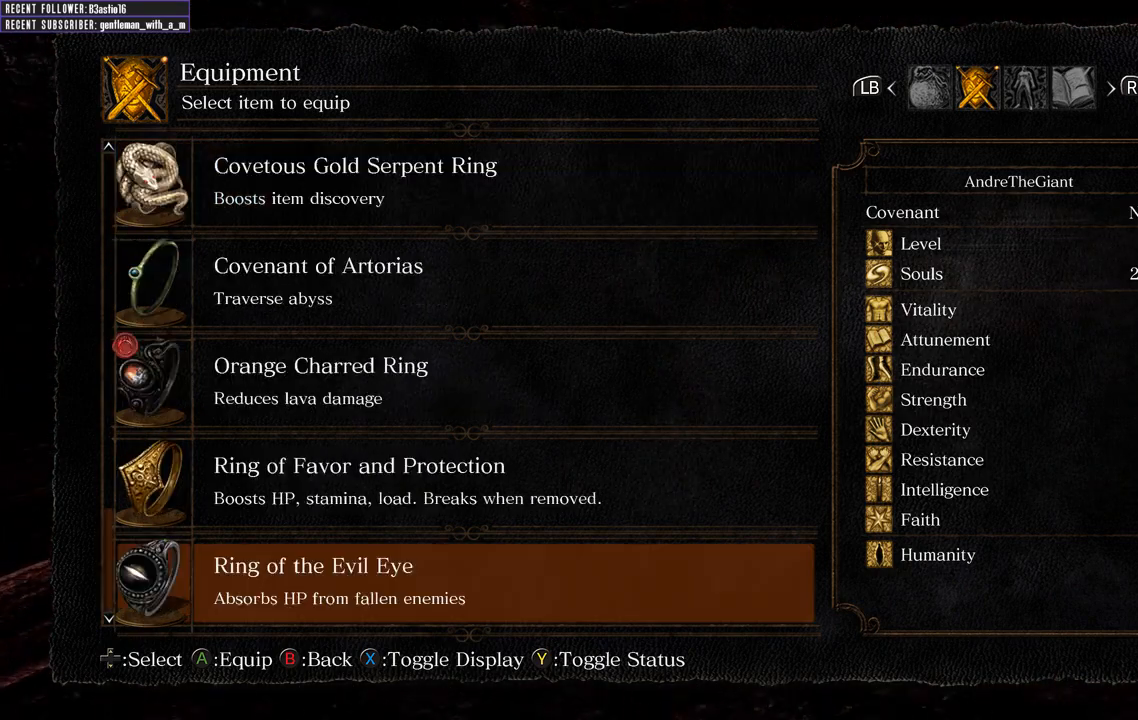
{"buttons": [], "left_stick": "up", "right_stick": "center", "events": [[233, "B", "down"], [283, "B", "up"], [367, "B", "down"], [433, "B", "up"]]}
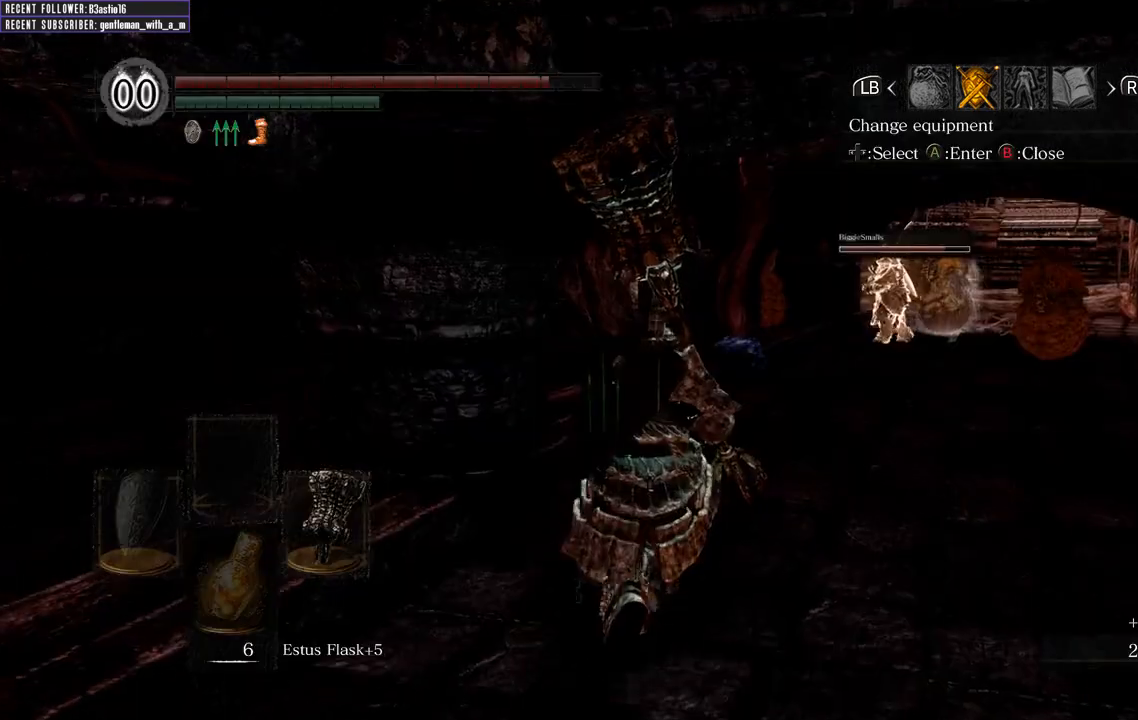
{"buttons": ["B"], "left_stick": "up", "right_stick": "center", "events": [[450, "B", "down"]]}
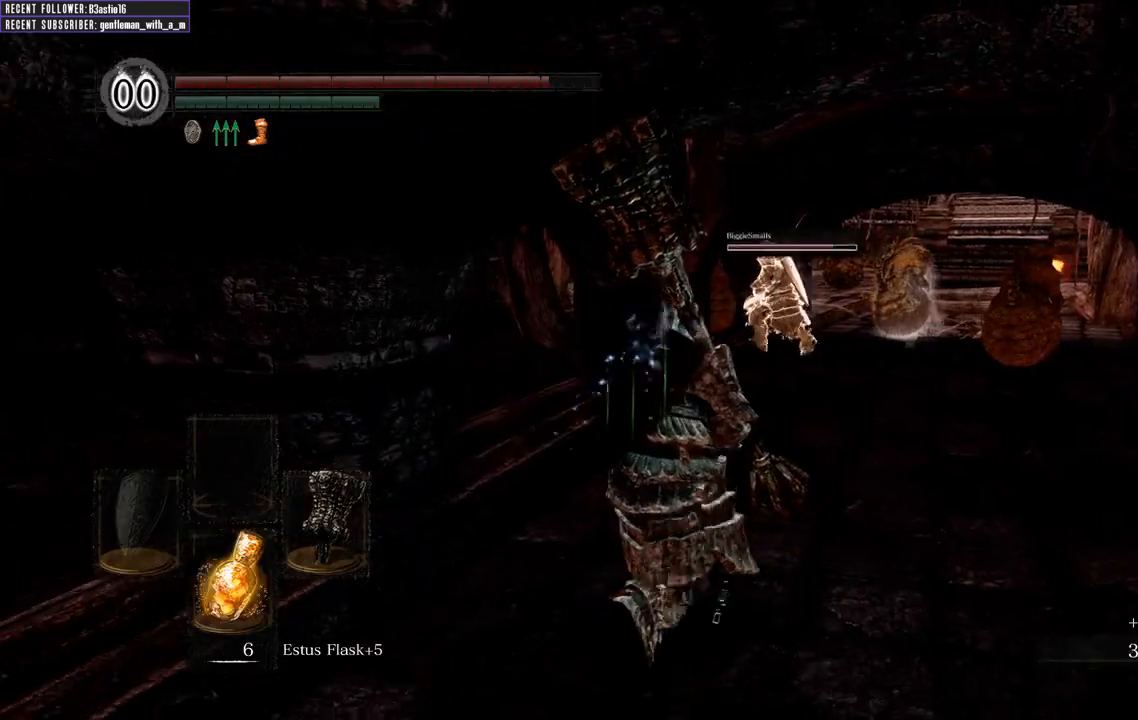
{"buttons": ["B"], "left_stick": "up", "right_stick": "center", "events": []}
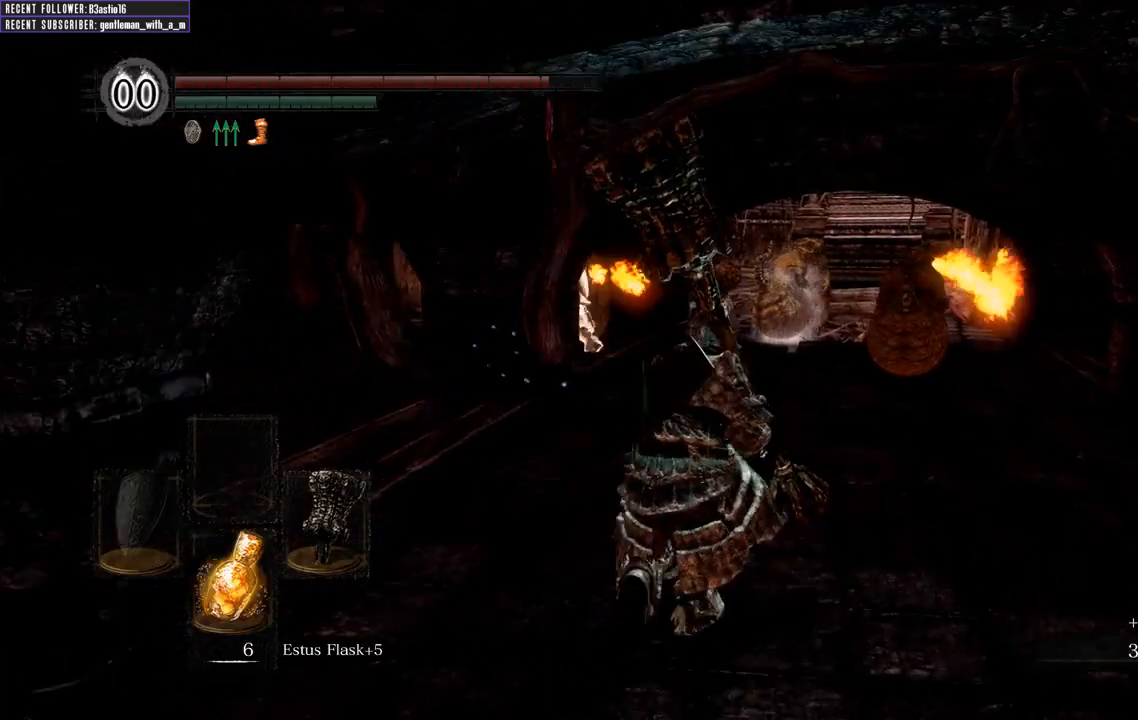
{"buttons": ["B"], "left_stick": "up", "right_stick": "center", "events": [[33, "right_stick", "up"], [150, "right_stick", "center"]]}
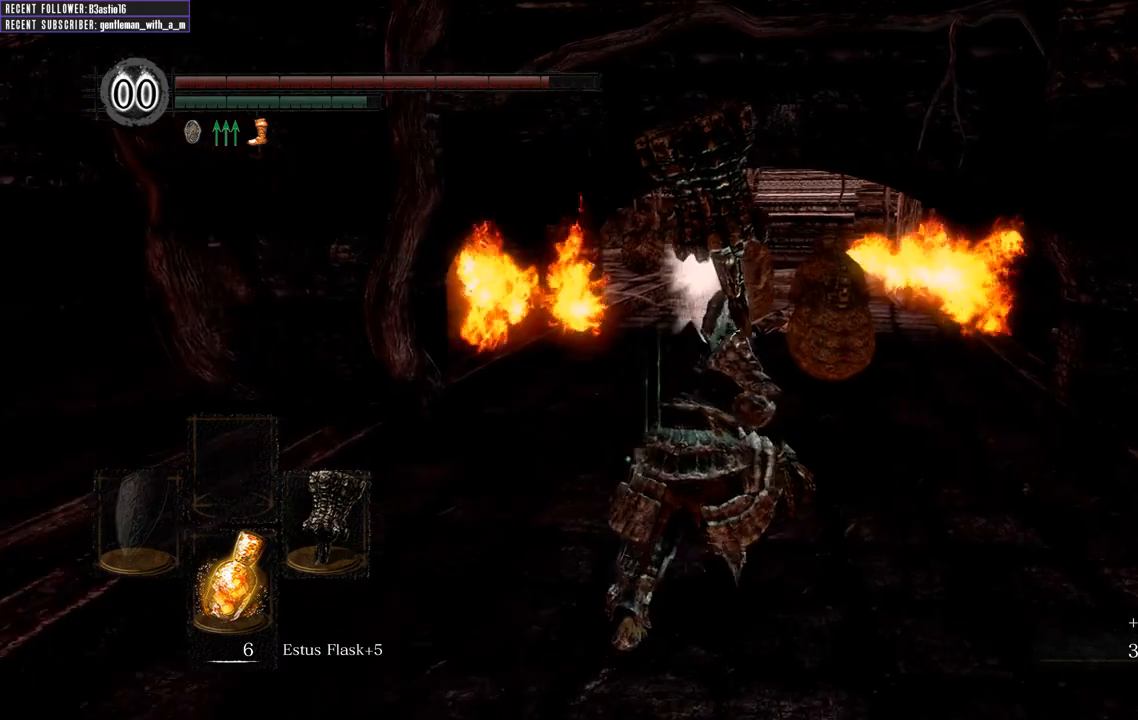
{"buttons": ["B", "R1"], "left_stick": "up", "right_stick": "center", "events": [[383, "R1", "down"]]}
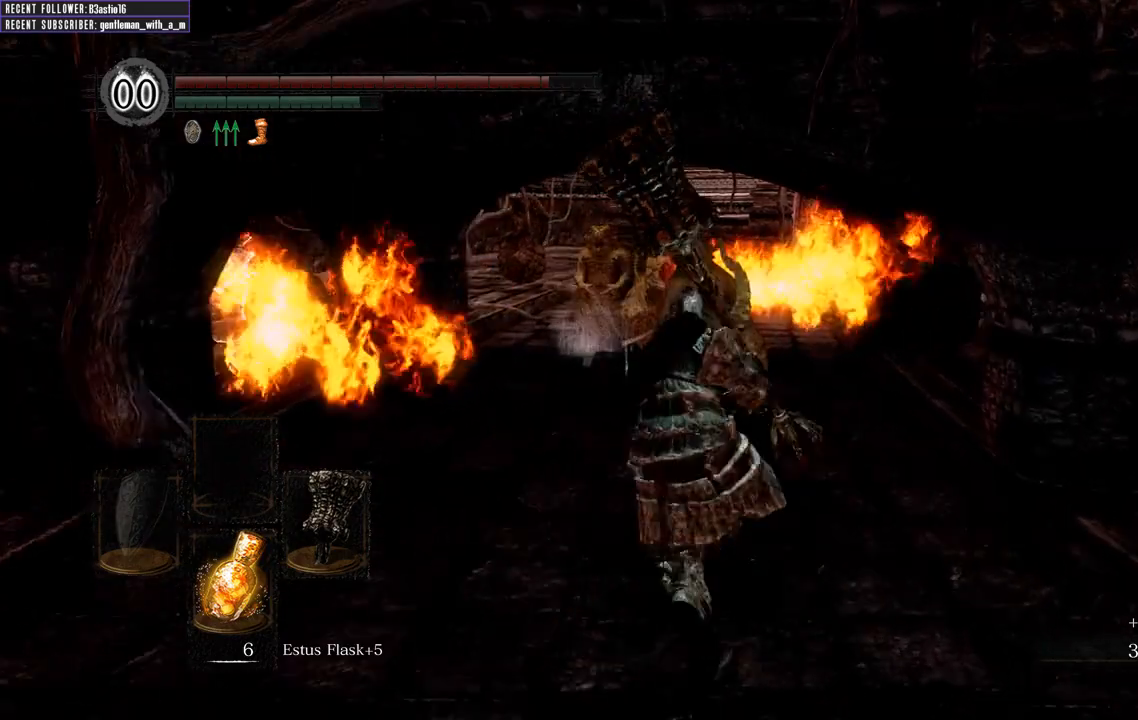
{"buttons": [], "left_stick": "up", "right_stick": "center", "events": [[83, "B", "up"], [100, "R1", "up"]]}
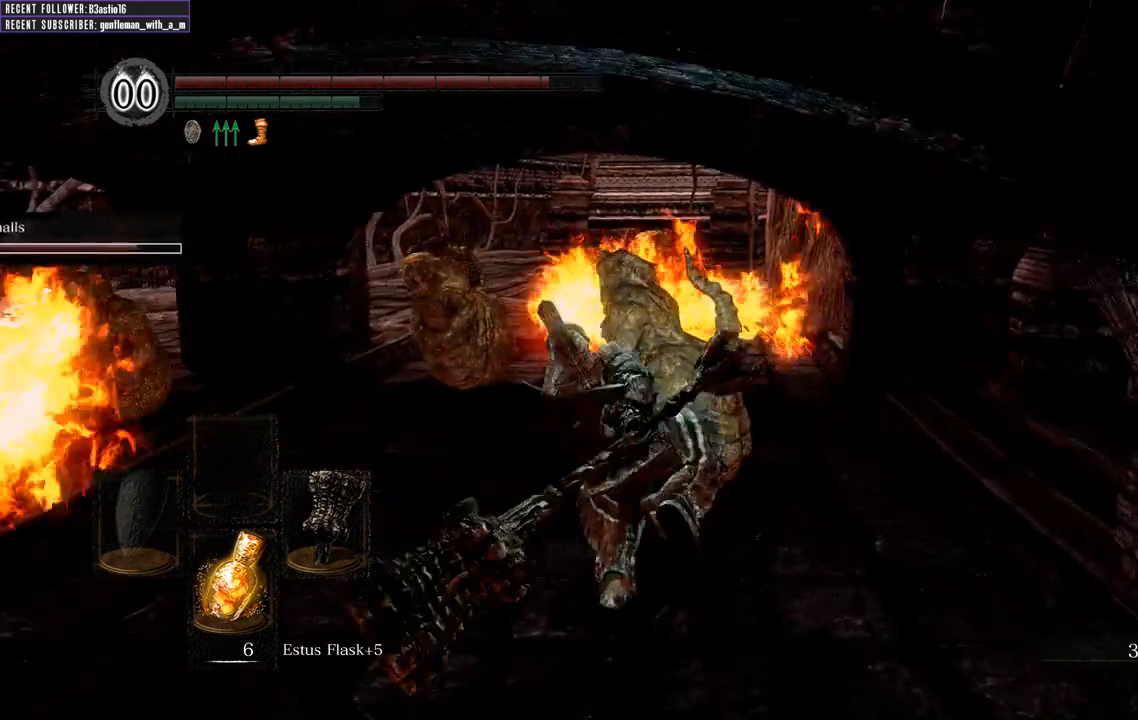
{"buttons": [], "left_stick": "up", "right_stick": "center", "events": []}
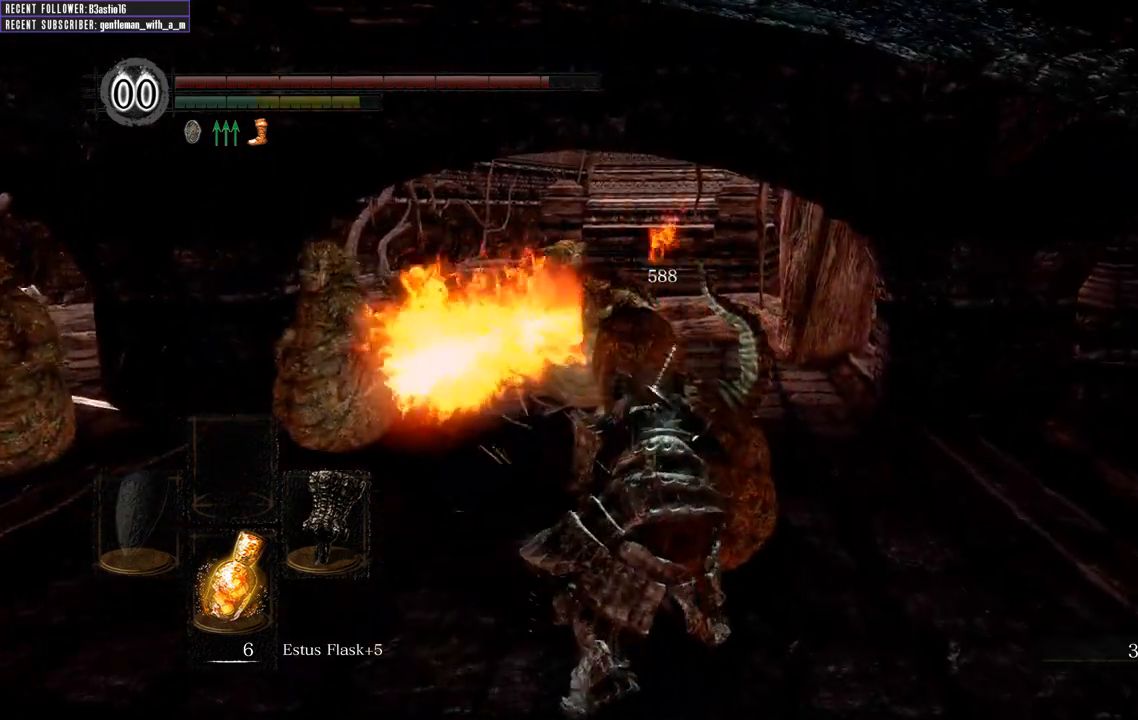
{"buttons": [], "left_stick": "up", "right_stick": "center", "events": []}
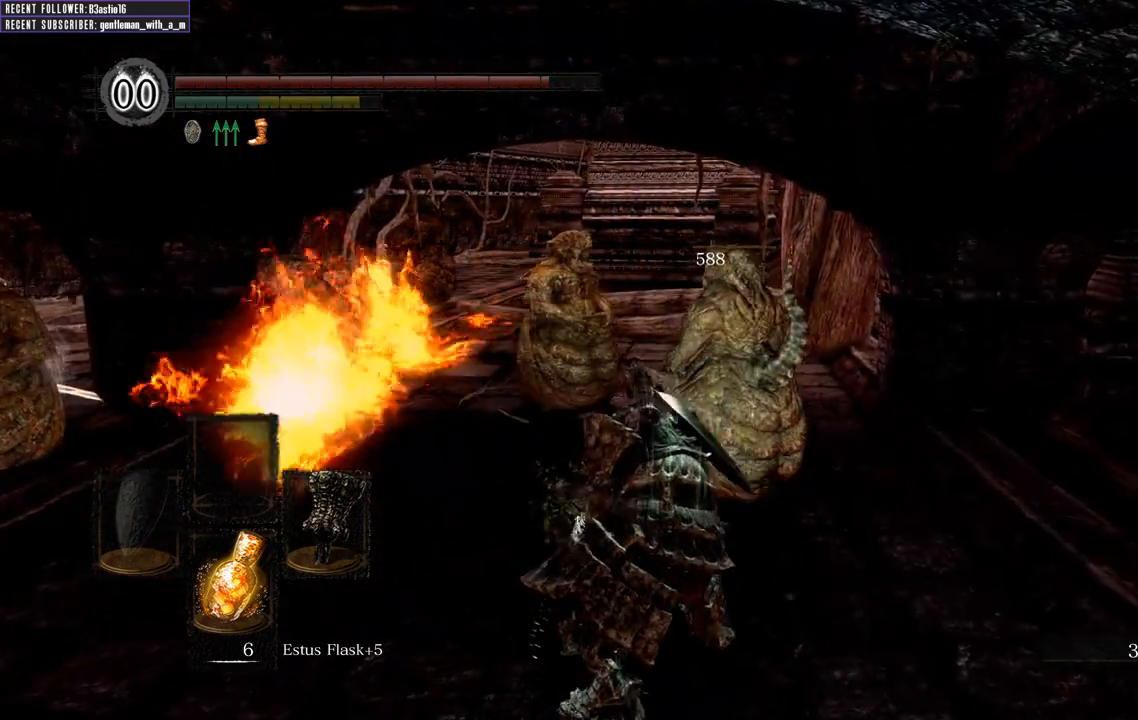
{"buttons": [], "left_stick": "up", "right_stick": "center", "events": []}
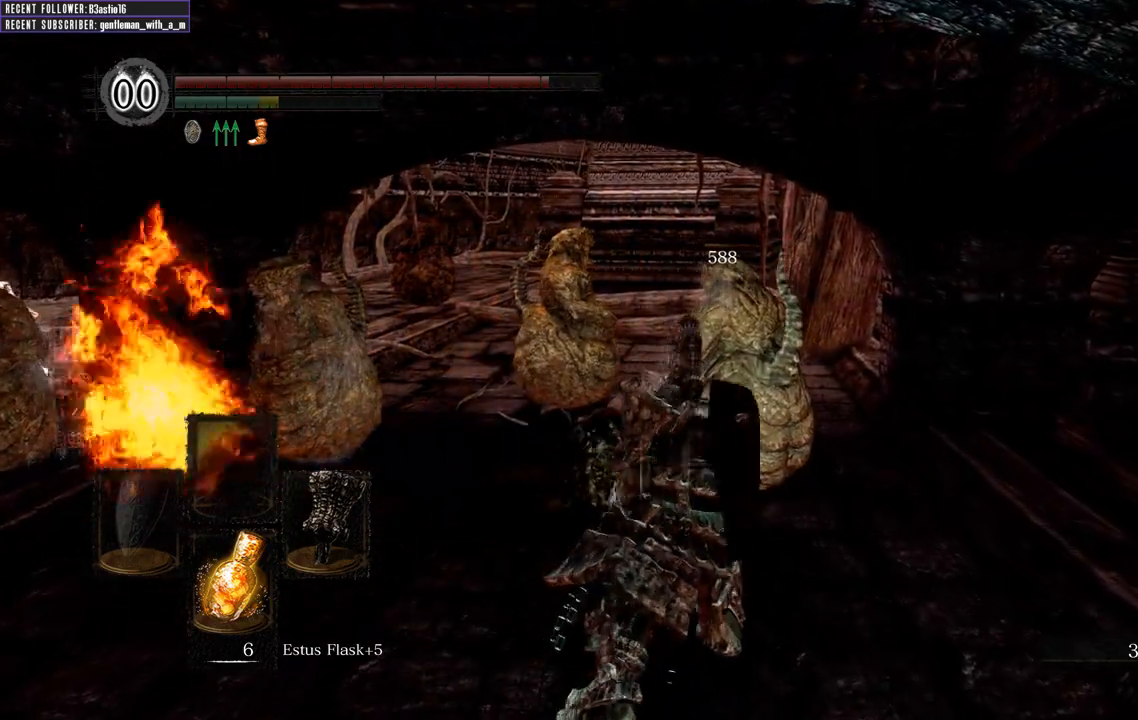
{"buttons": [], "left_stick": "up", "right_stick": "center", "events": []}